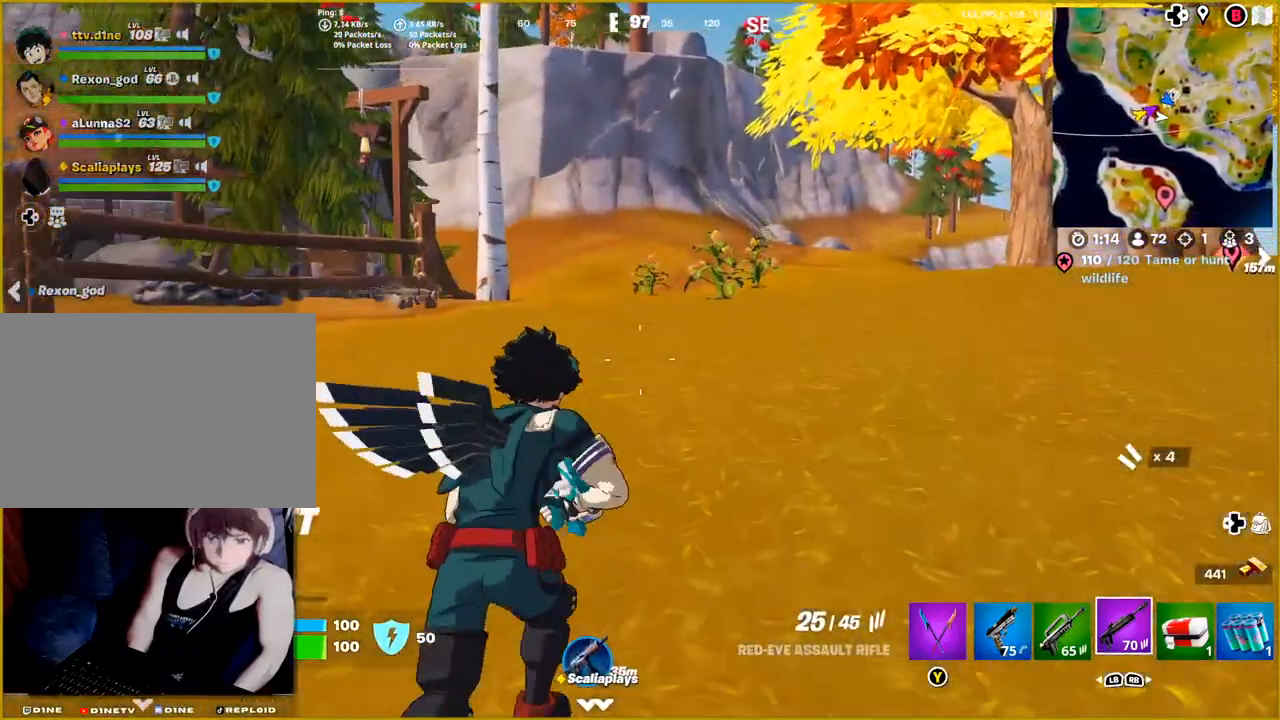
Gameplay with a controller (PlayStation layout); each line is a JSON object with the inputs held at the frame after it. "events" lists button and stick changes between this image and that frame as [ms after this image, input, new state], when the widget could be followed in between.
{"buttons": [], "left_stick": "up", "right_stick": "center", "events": []}
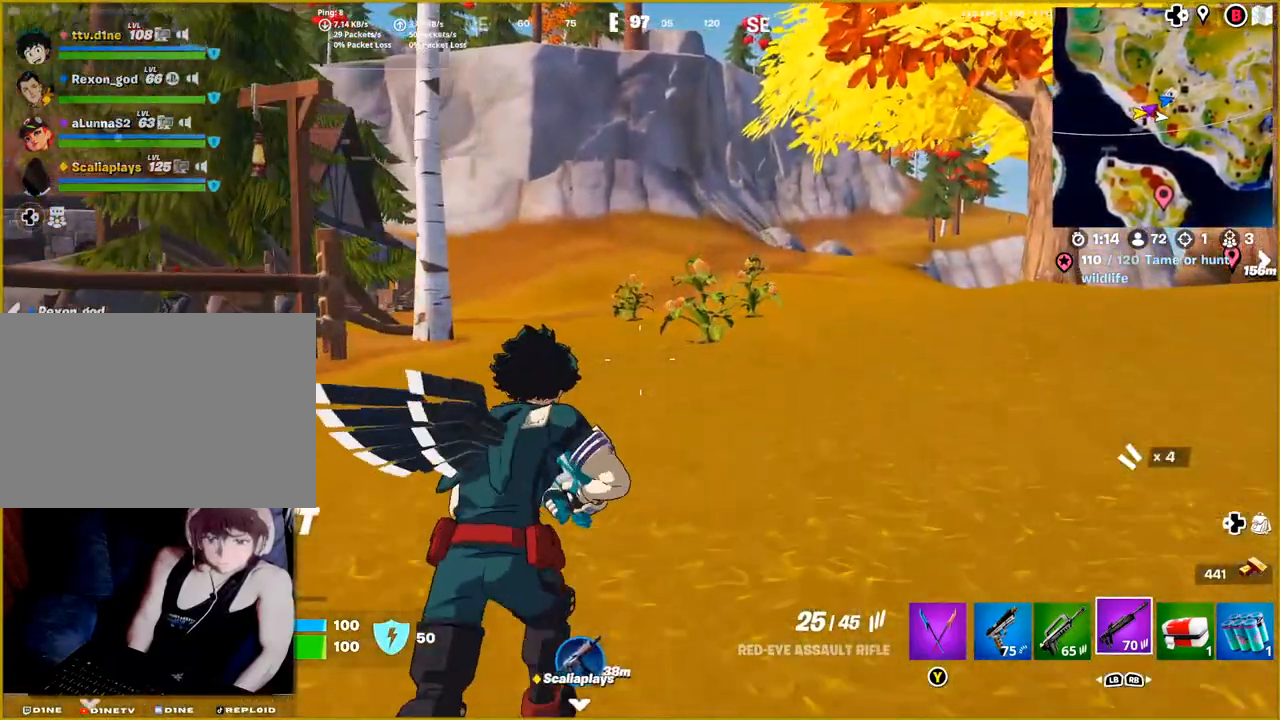
{"buttons": [], "left_stick": "up", "right_stick": "center", "events": [[167, "right_stick", "left"], [467, "right_stick", "center"]]}
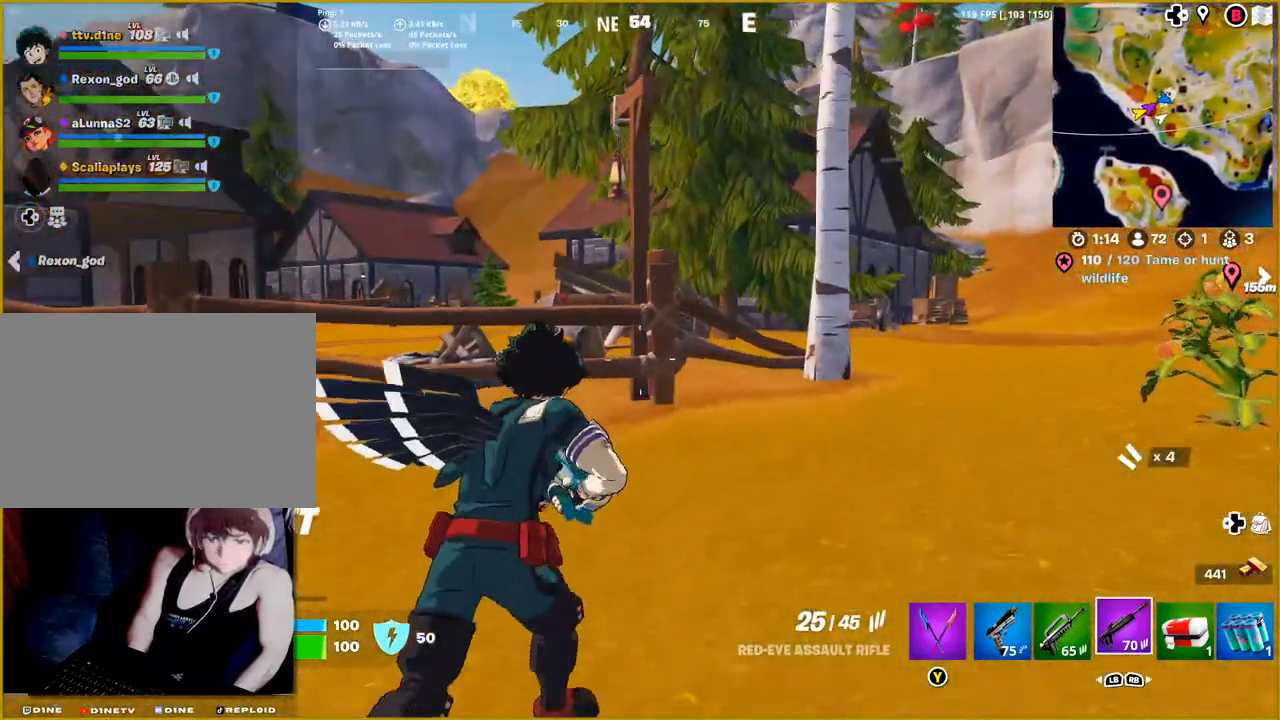
{"buttons": [], "left_stick": "up", "right_stick": "left", "events": [[217, "right_stick", "left"]]}
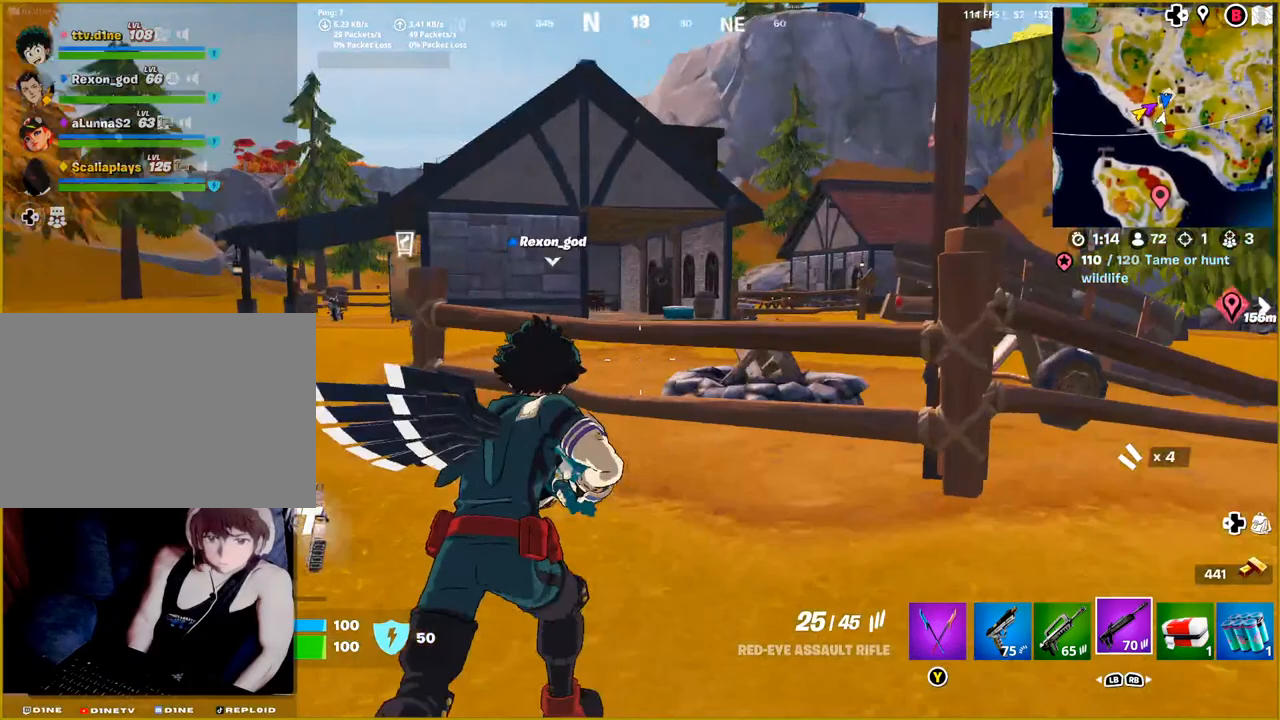
{"buttons": [], "left_stick": "left", "right_stick": "left", "events": [[33, "right_stick", "center"], [133, "left_stick", "up-left"], [200, "right_stick", "left"], [267, "left_stick", "left"]]}
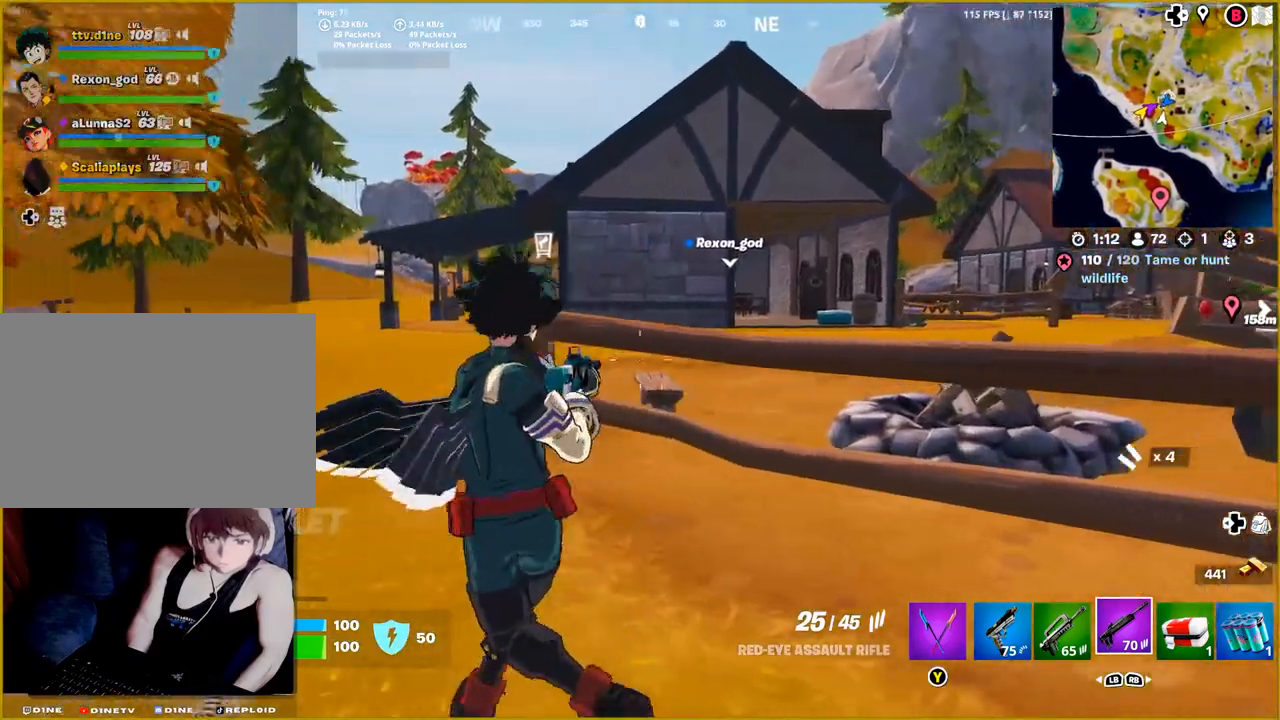
{"buttons": [], "left_stick": "up", "right_stick": "center", "events": [[83, "right_stick", "center"], [167, "left_stick", "up-left"], [417, "left_stick", "up"]]}
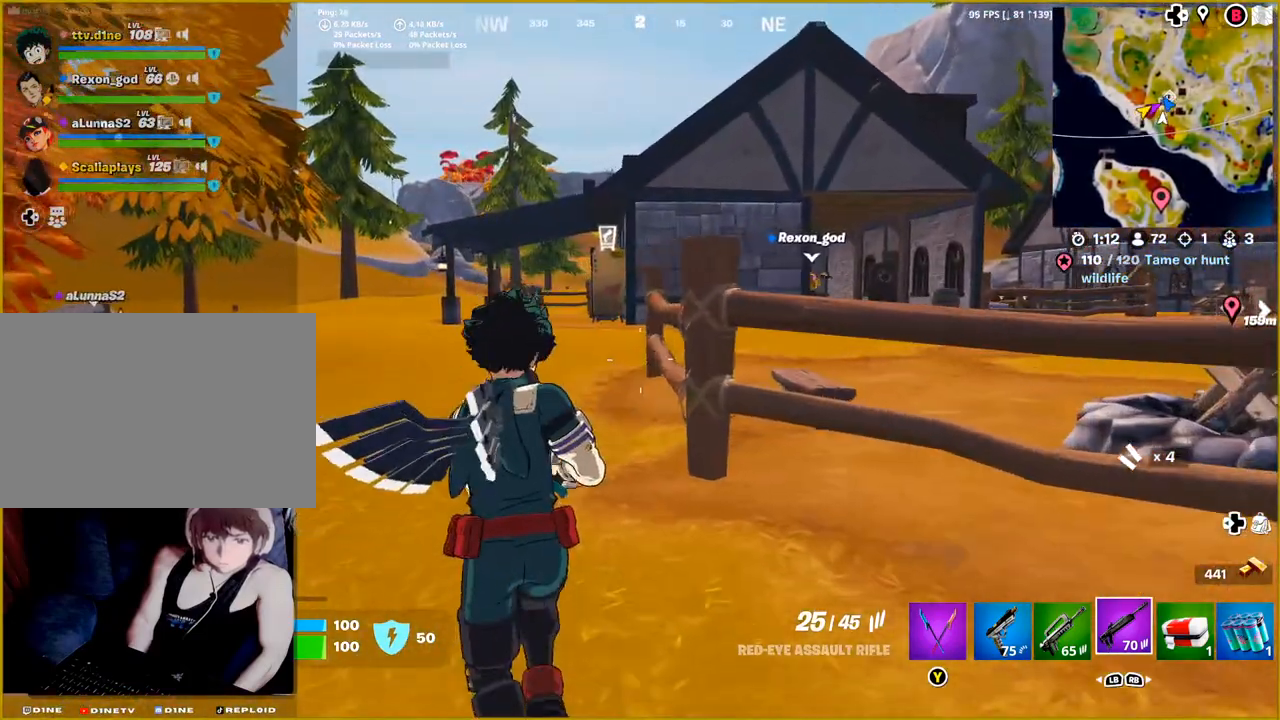
{"buttons": [], "left_stick": "up-right", "right_stick": "center", "events": [[167, "left_stick", "up-right"], [250, "CROSS", "down"], [417, "CROSS", "up"]]}
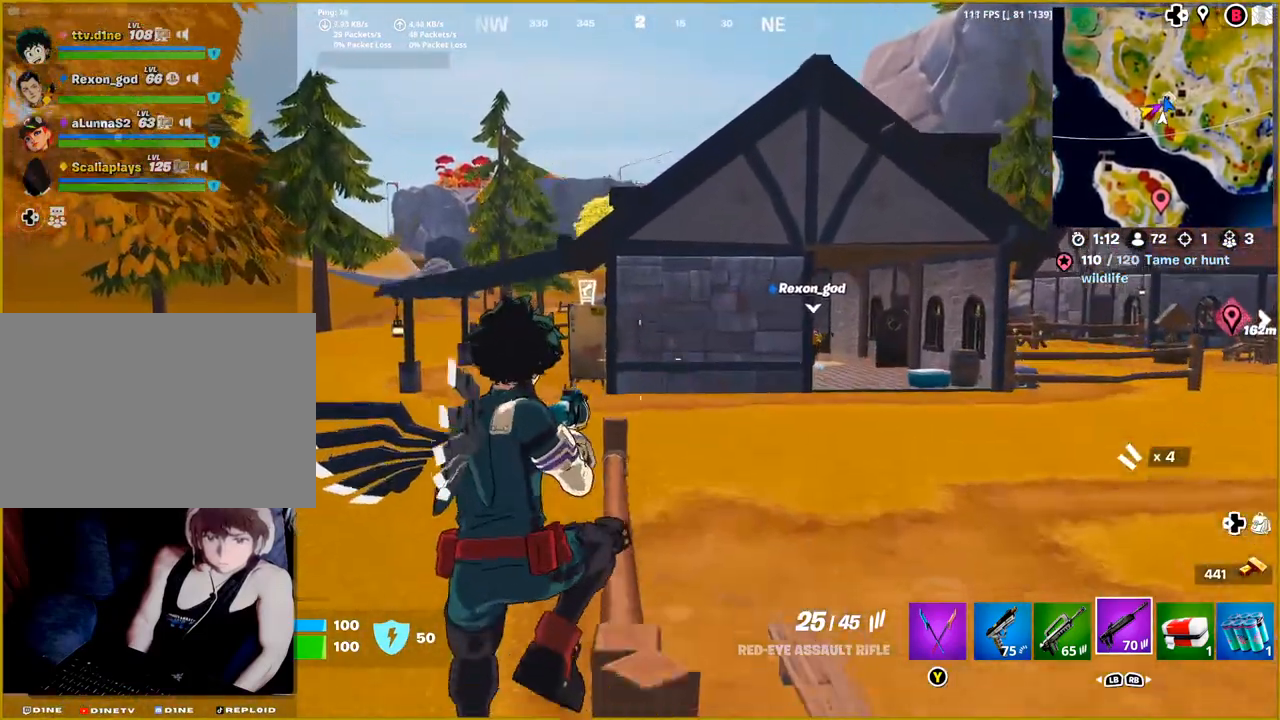
{"buttons": [], "left_stick": "up-right", "right_stick": "center", "events": [[117, "right_stick", "left"], [400, "right_stick", "center"]]}
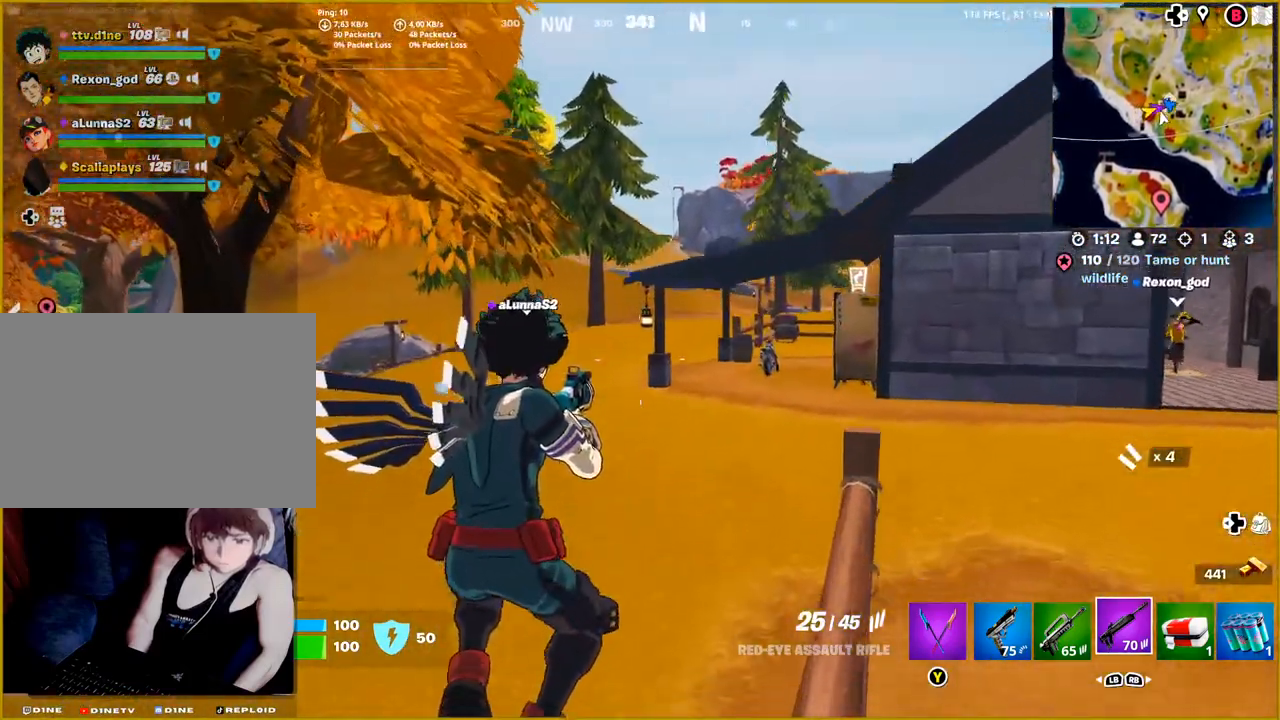
{"buttons": ["CROSS"], "left_stick": "up-right", "right_stick": "center", "events": [[150, "right_stick", "right"], [400, "right_stick", "center"], [483, "CROSS", "down"]]}
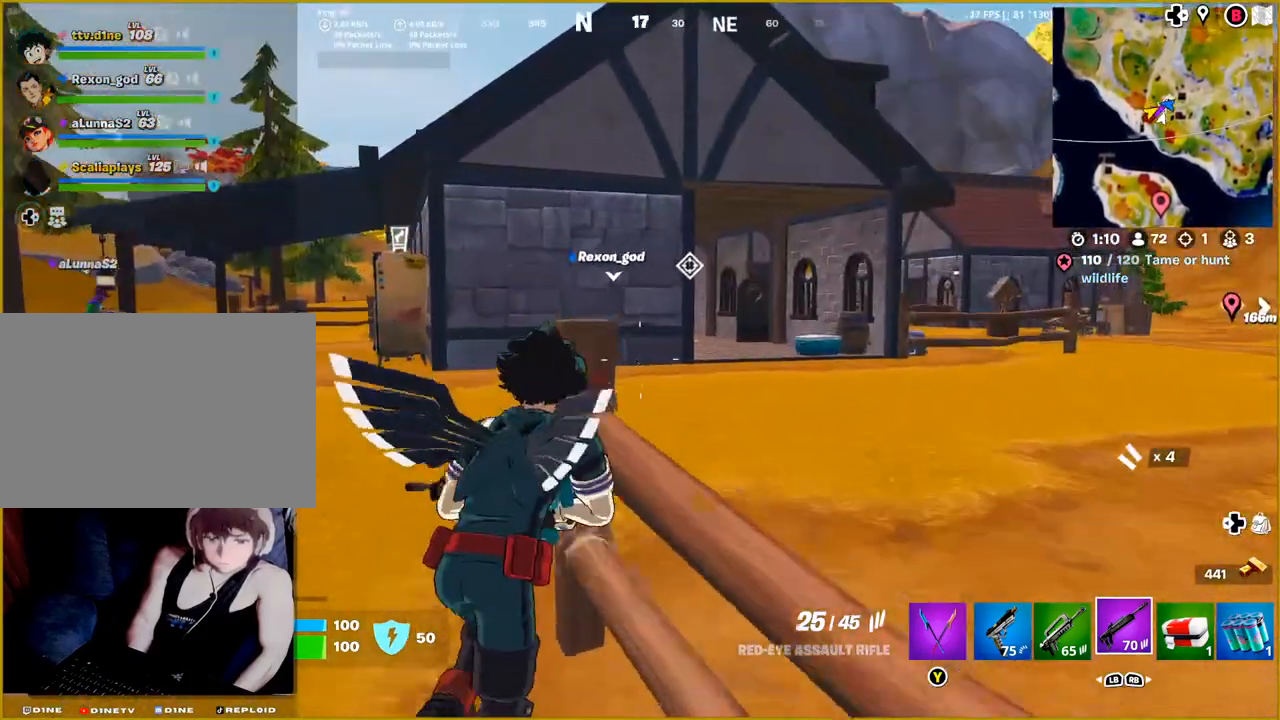
{"buttons": [], "left_stick": "up-right", "right_stick": "center", "events": [[150, "CROSS", "up"]]}
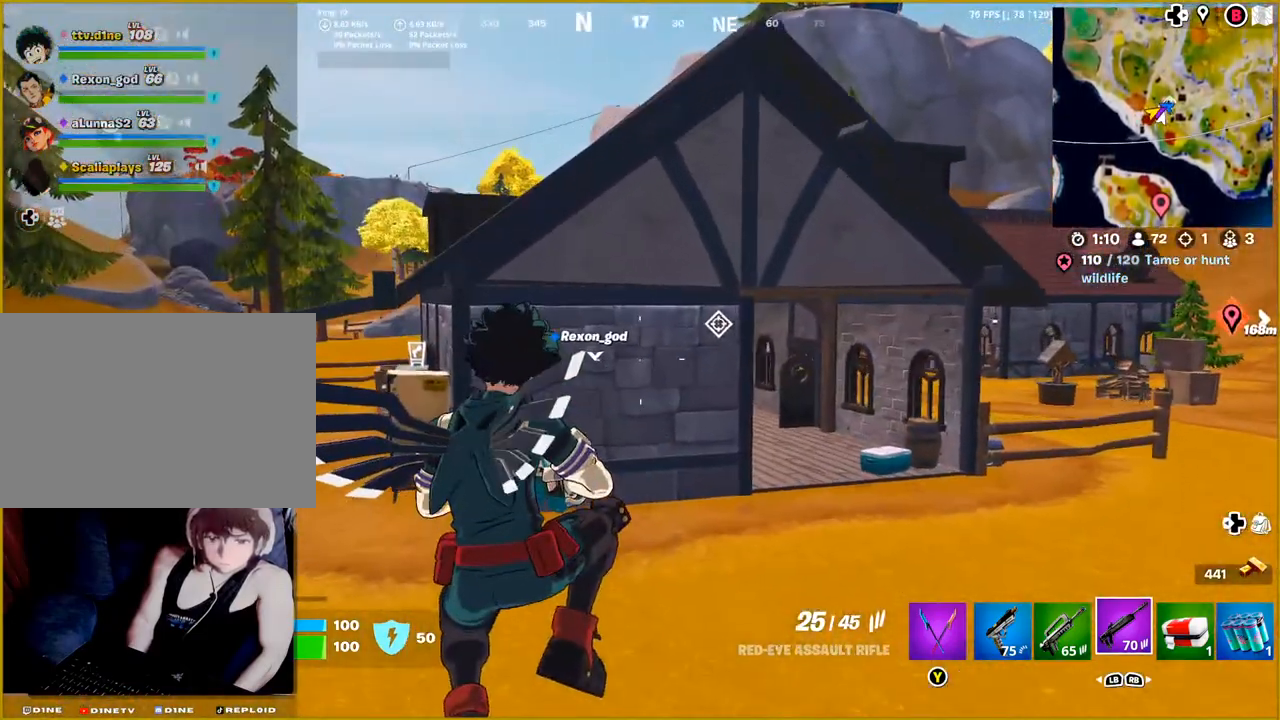
{"buttons": [], "left_stick": "up-right", "right_stick": "right", "events": [[150, "right_stick", "right"]]}
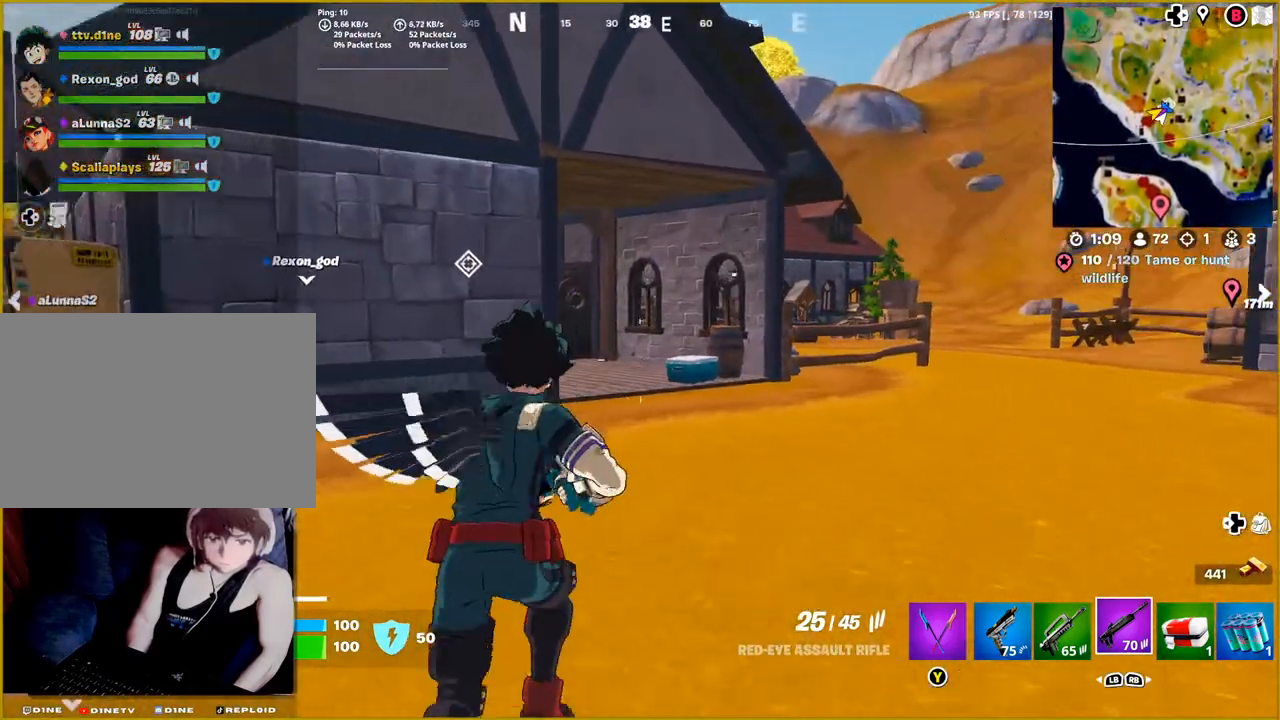
{"buttons": [], "left_stick": "up-right", "right_stick": "center", "events": [[33, "right_stick", "center"]]}
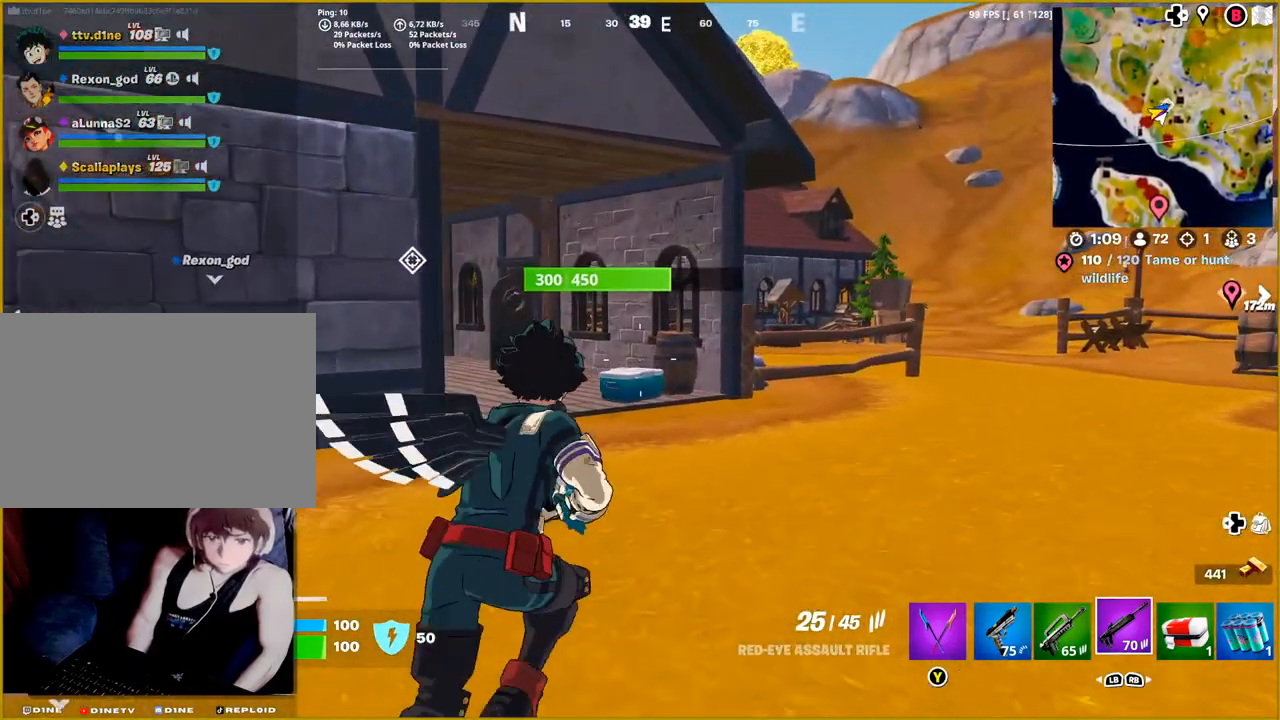
{"buttons": [], "left_stick": "up", "right_stick": "down-left", "events": [[133, "right_stick", "left"], [233, "right_stick", "down-left"], [483, "left_stick", "up"]]}
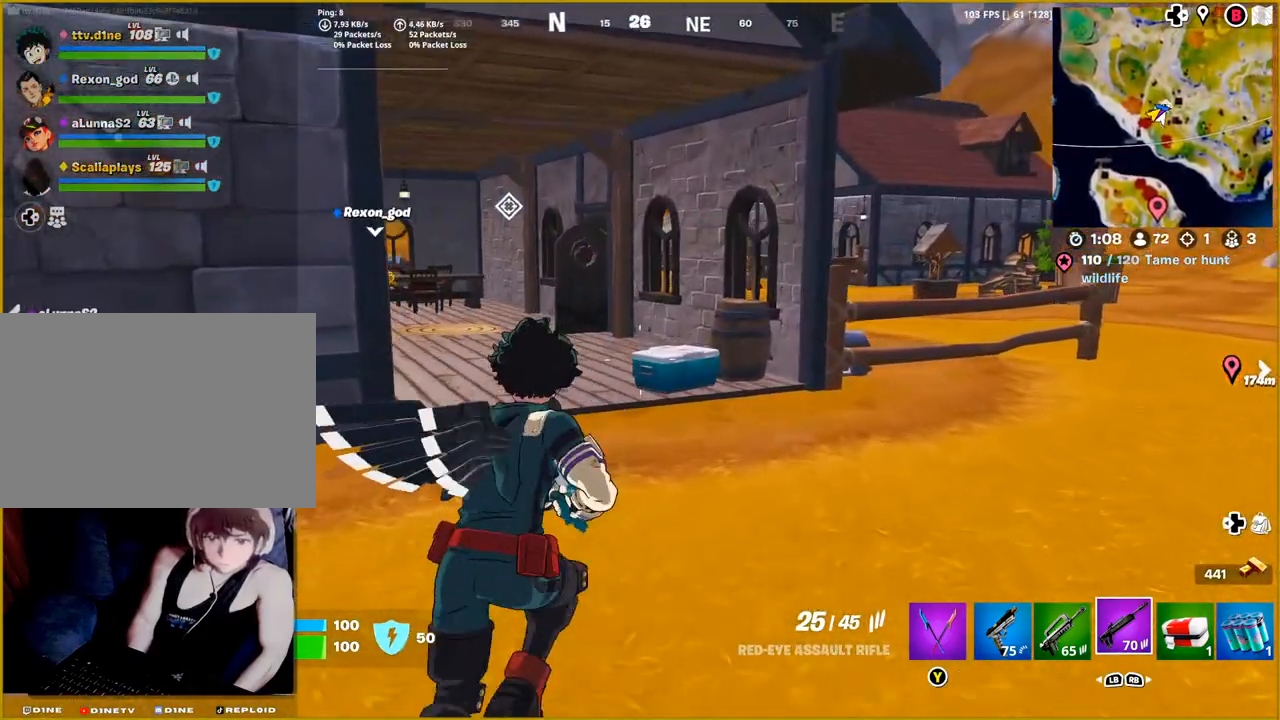
{"buttons": [], "left_stick": "up", "right_stick": "center", "events": [[200, "right_stick", "center"]]}
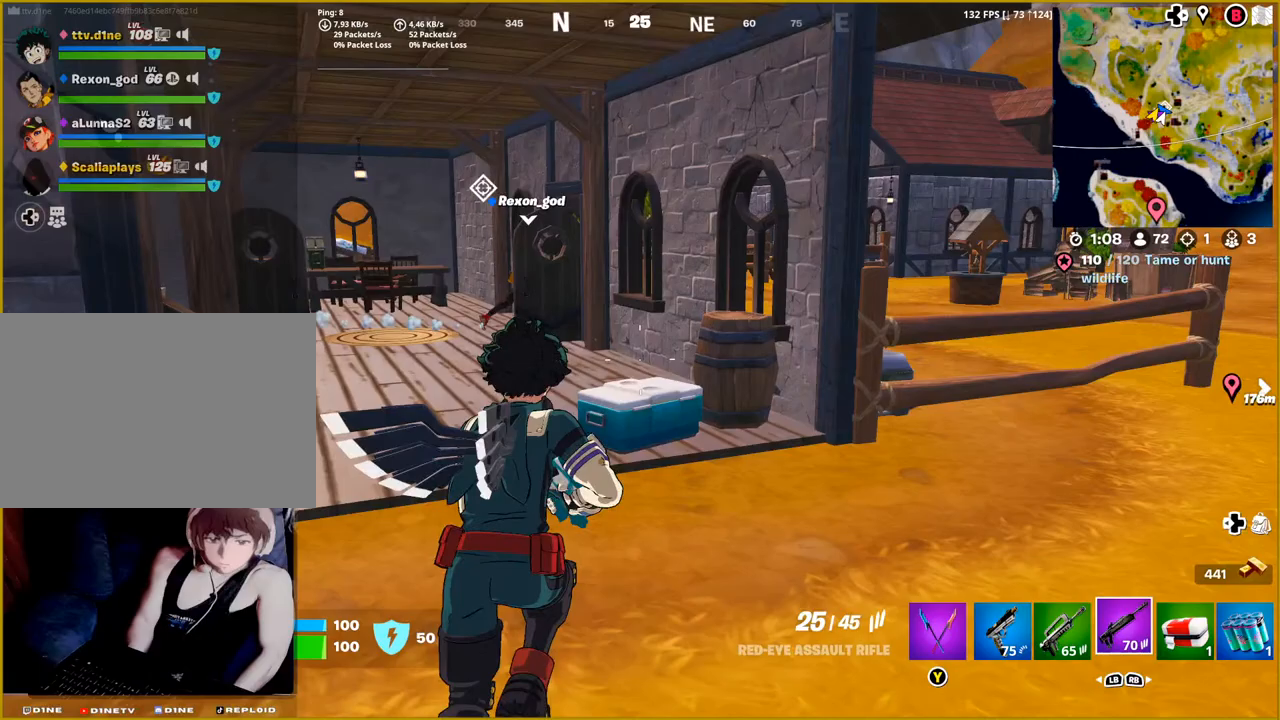
{"buttons": [], "left_stick": "center", "right_stick": "center", "events": [[83, "right_stick", "down-left"], [250, "right_stick", "center"], [383, "left_stick", "center"], [417, "SQUARE", "down"], [500, "SQUARE", "up"]]}
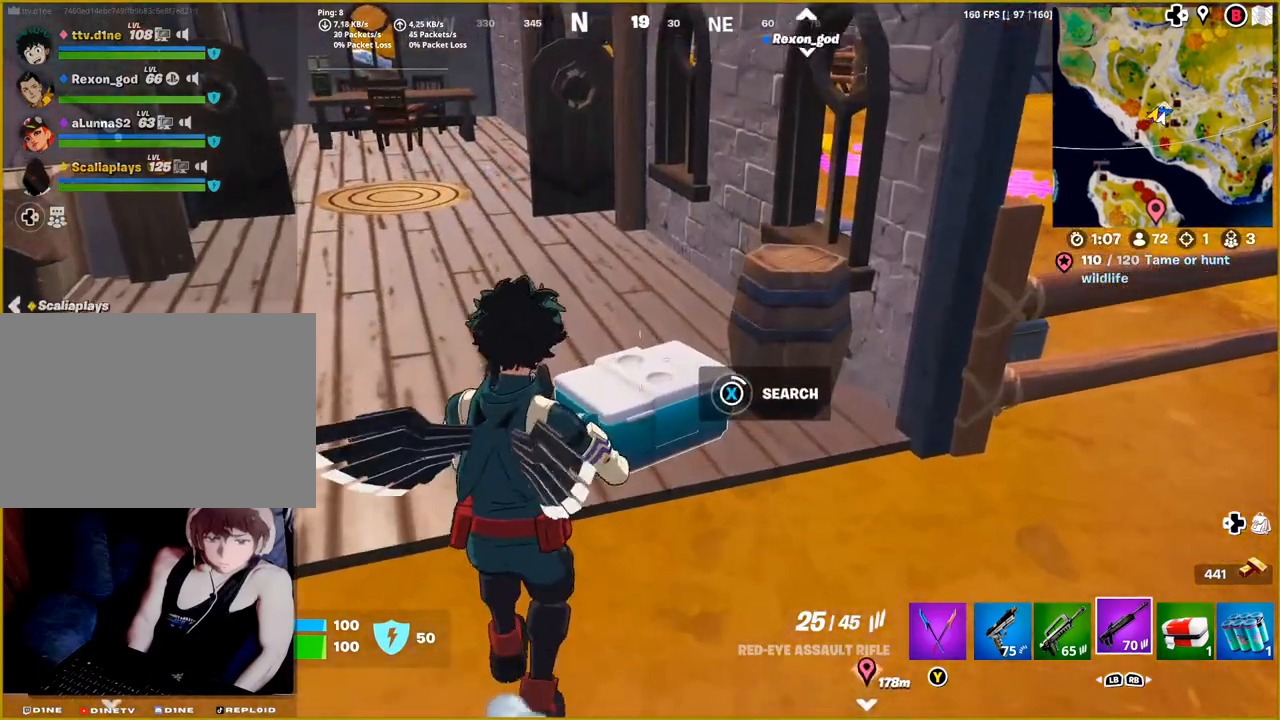
{"buttons": [], "left_stick": "center", "right_stick": "center", "events": []}
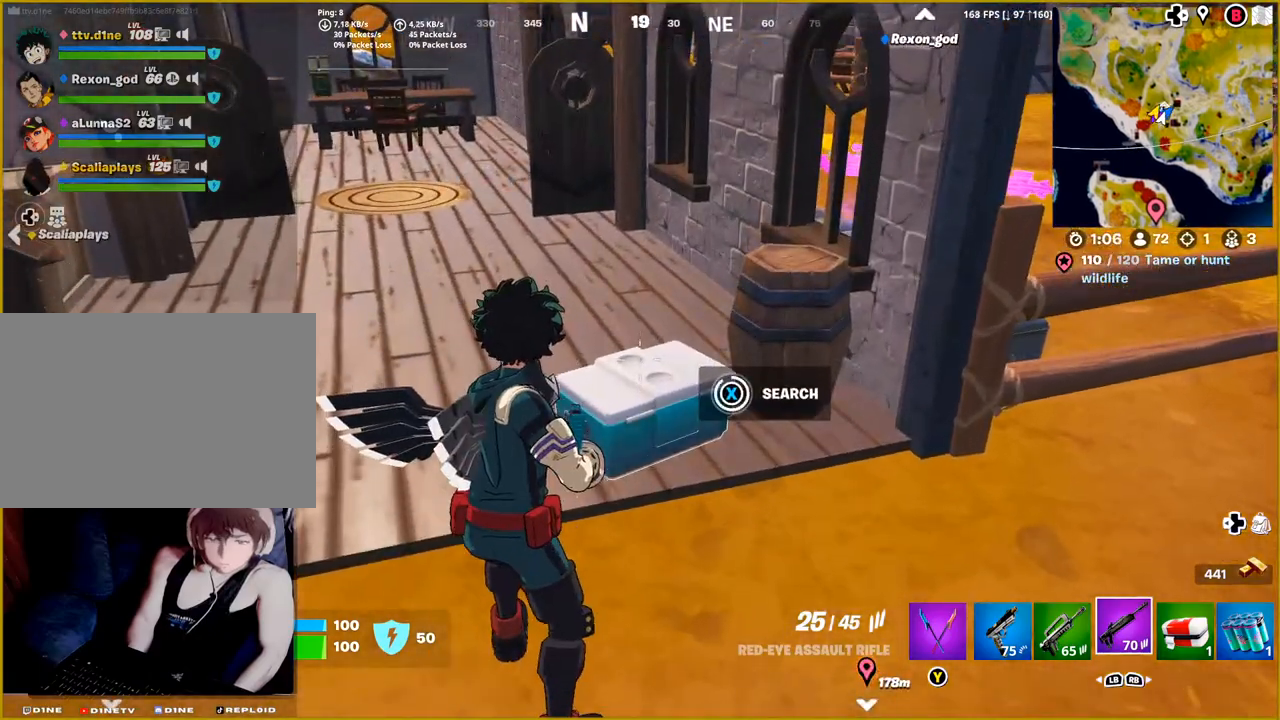
{"buttons": [], "left_stick": "left", "right_stick": "center", "events": [[333, "left_stick", "left"]]}
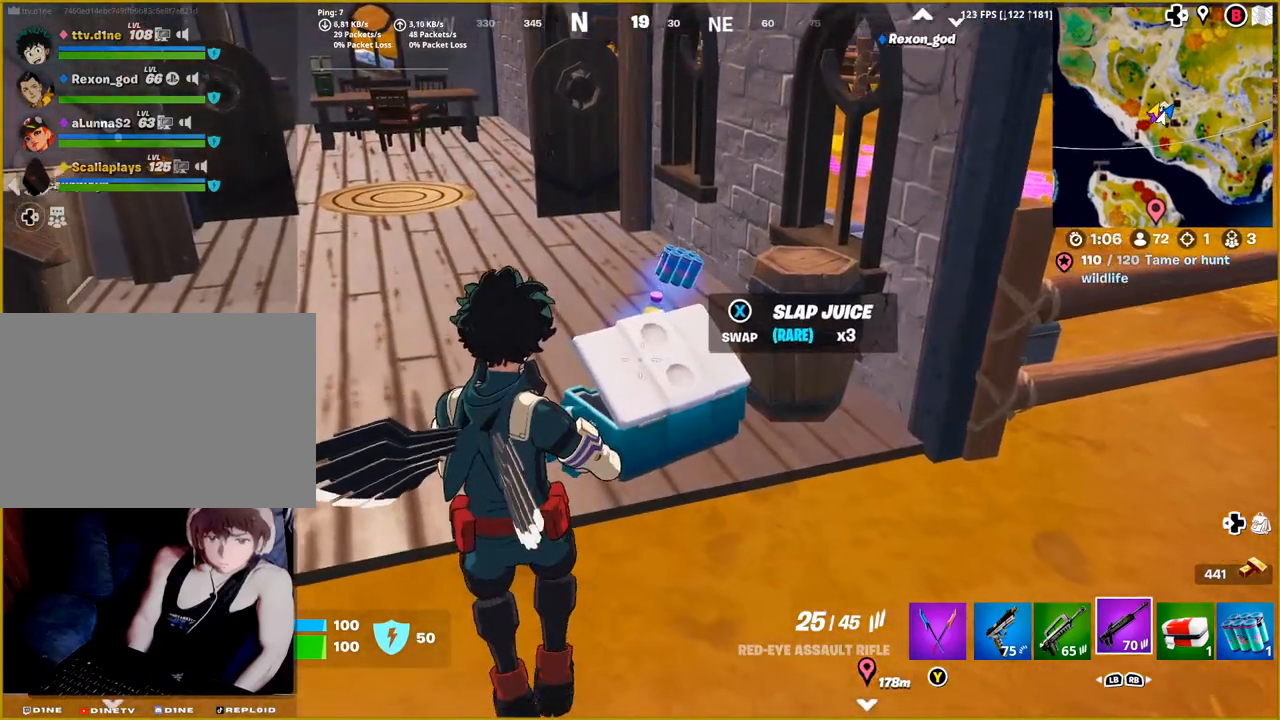
{"buttons": [], "left_stick": "up-left", "right_stick": "down-right", "events": [[133, "left_stick", "up-left"], [167, "R1", "down"], [167, "right_stick", "down-right"], [300, "R1", "up"]]}
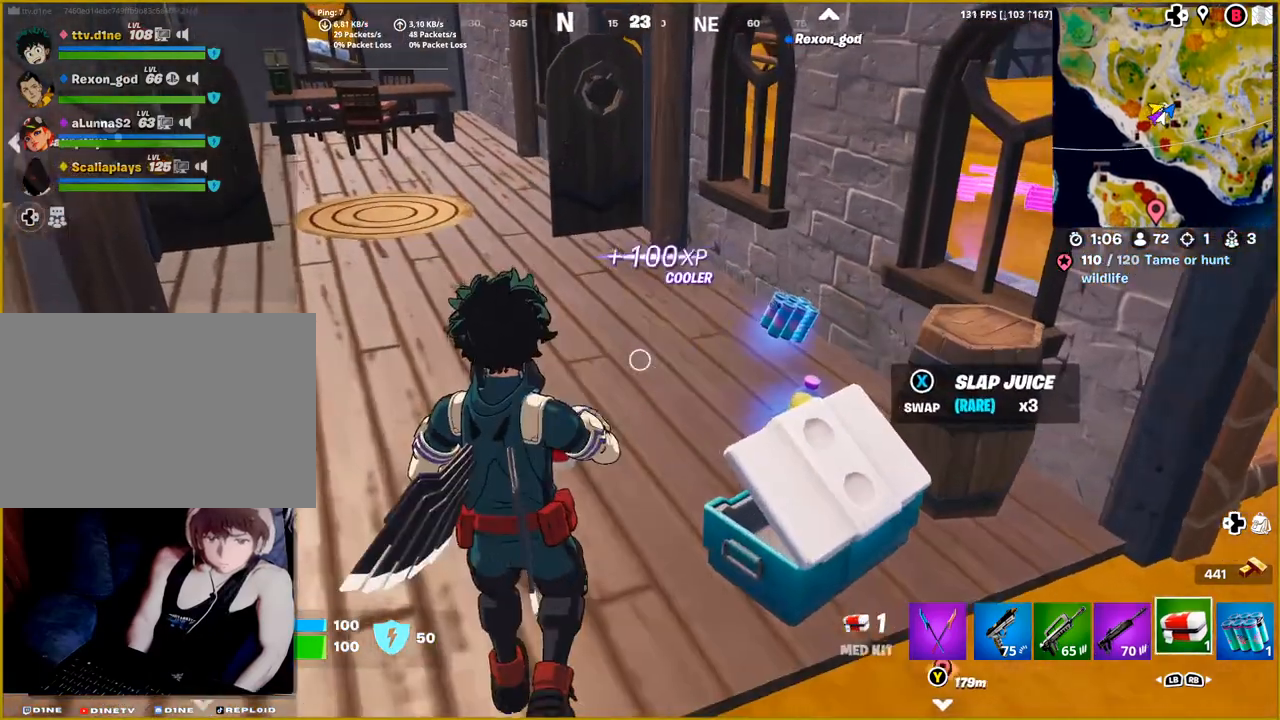
{"buttons": [], "left_stick": "up-left", "right_stick": "center", "events": [[167, "left_stick", "center"], [383, "right_stick", "center"], [467, "left_stick", "up-left"]]}
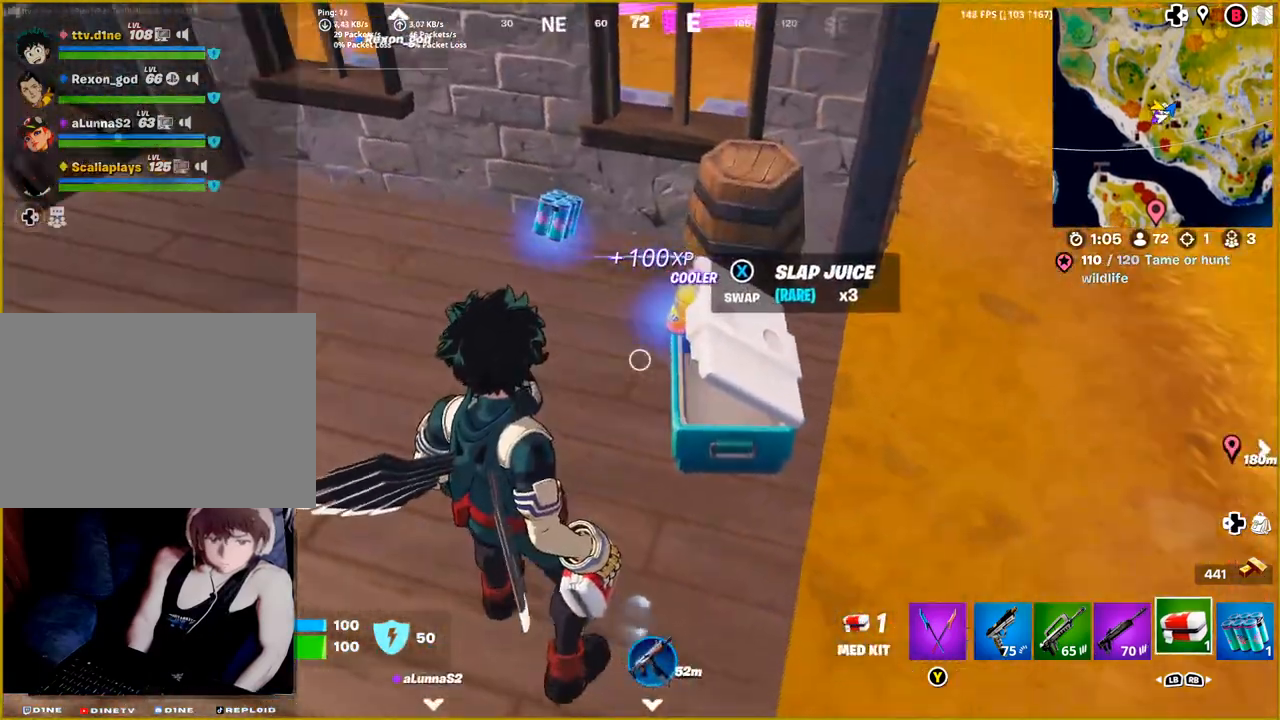
{"buttons": [], "left_stick": "up", "right_stick": "center", "events": [[50, "SQUARE", "down"], [183, "SQUARE", "up"], [183, "left_stick", "center"], [450, "left_stick", "up"]]}
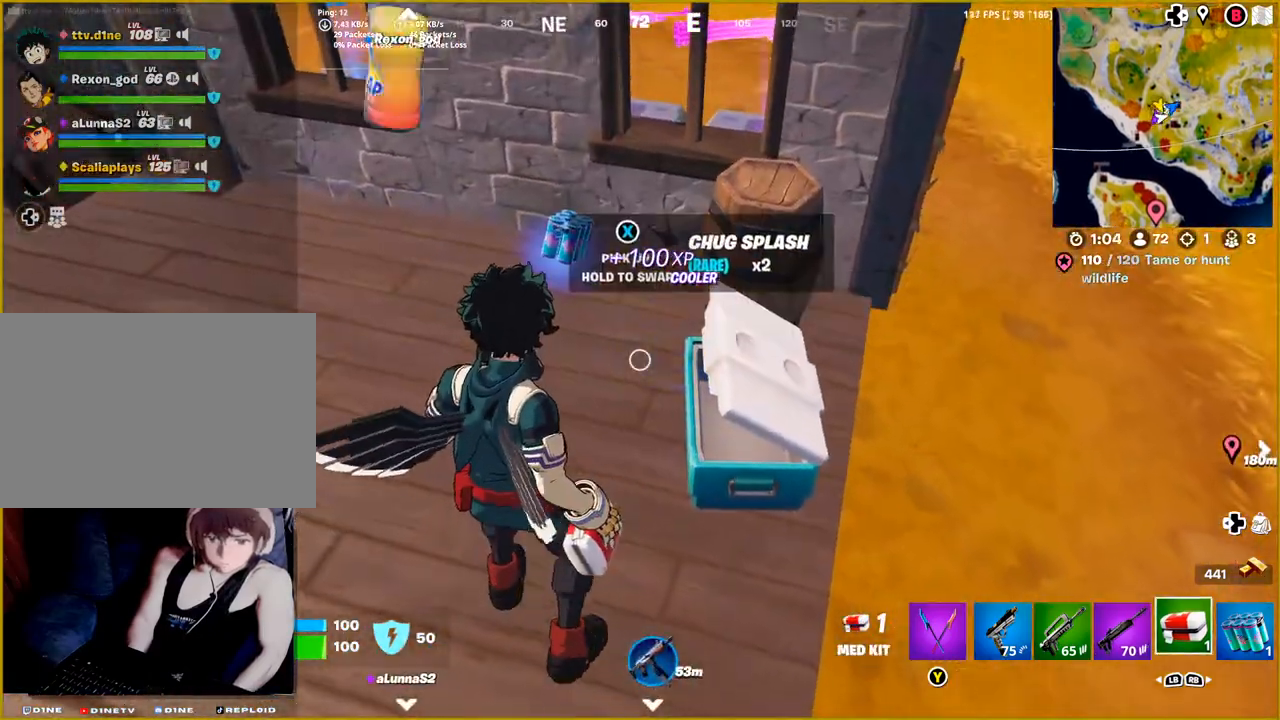
{"buttons": [], "left_stick": "up", "right_stick": "left", "events": [[417, "right_stick", "left"]]}
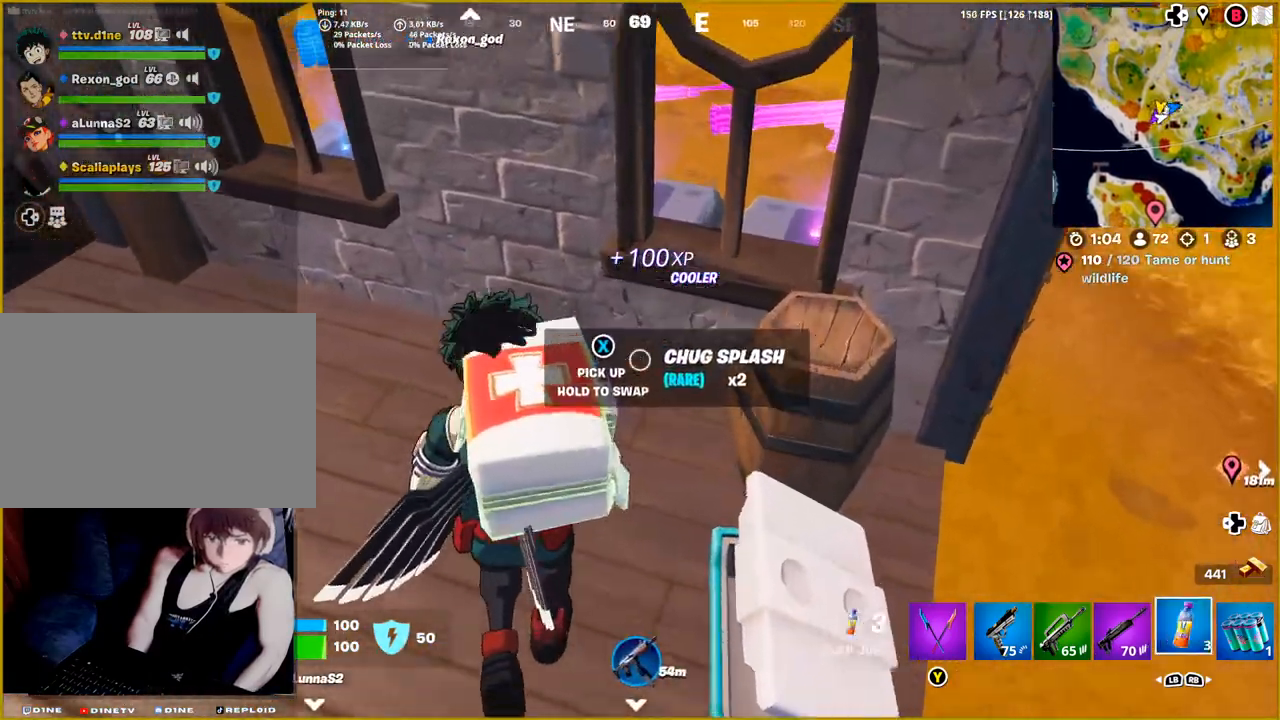
{"buttons": [], "left_stick": "left", "right_stick": "left", "events": [[167, "left_stick", "up-left"], [500, "left_stick", "left"]]}
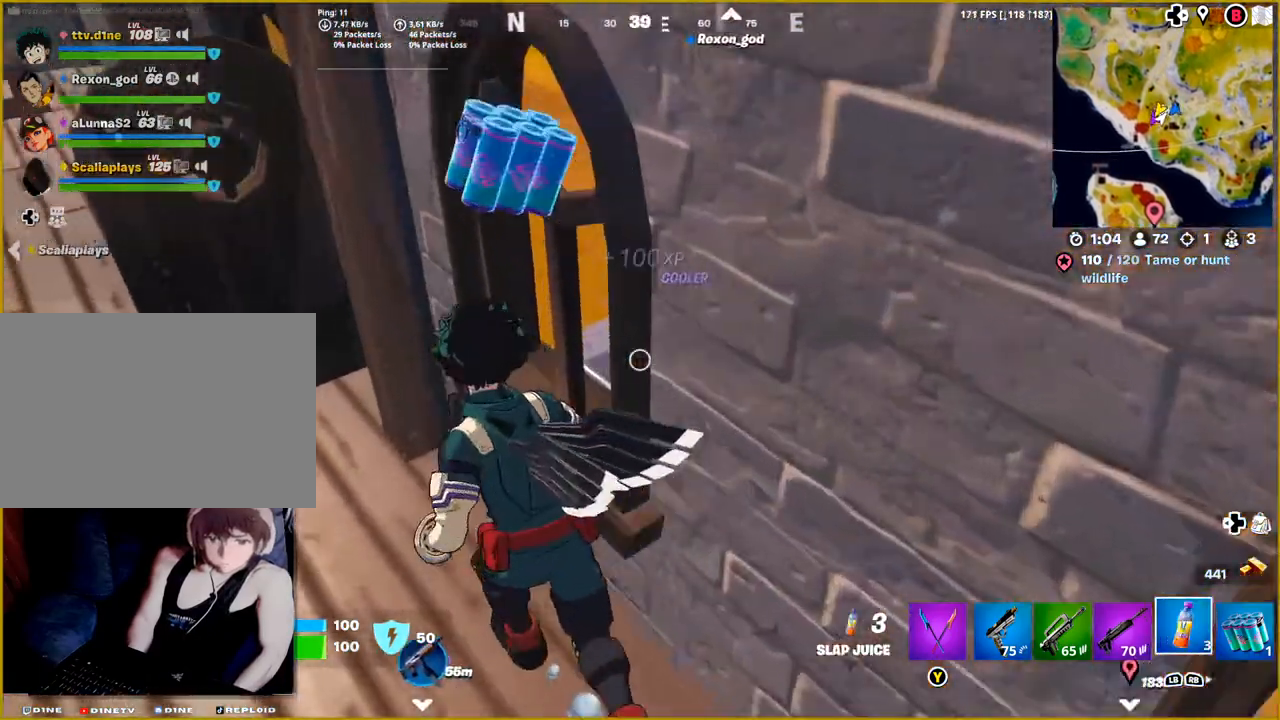
{"buttons": [], "left_stick": "down-right", "right_stick": "right", "events": [[117, "right_stick", "center"], [250, "left_stick", "down-left"], [250, "right_stick", "right"], [383, "left_stick", "down"], [483, "left_stick", "down-right"]]}
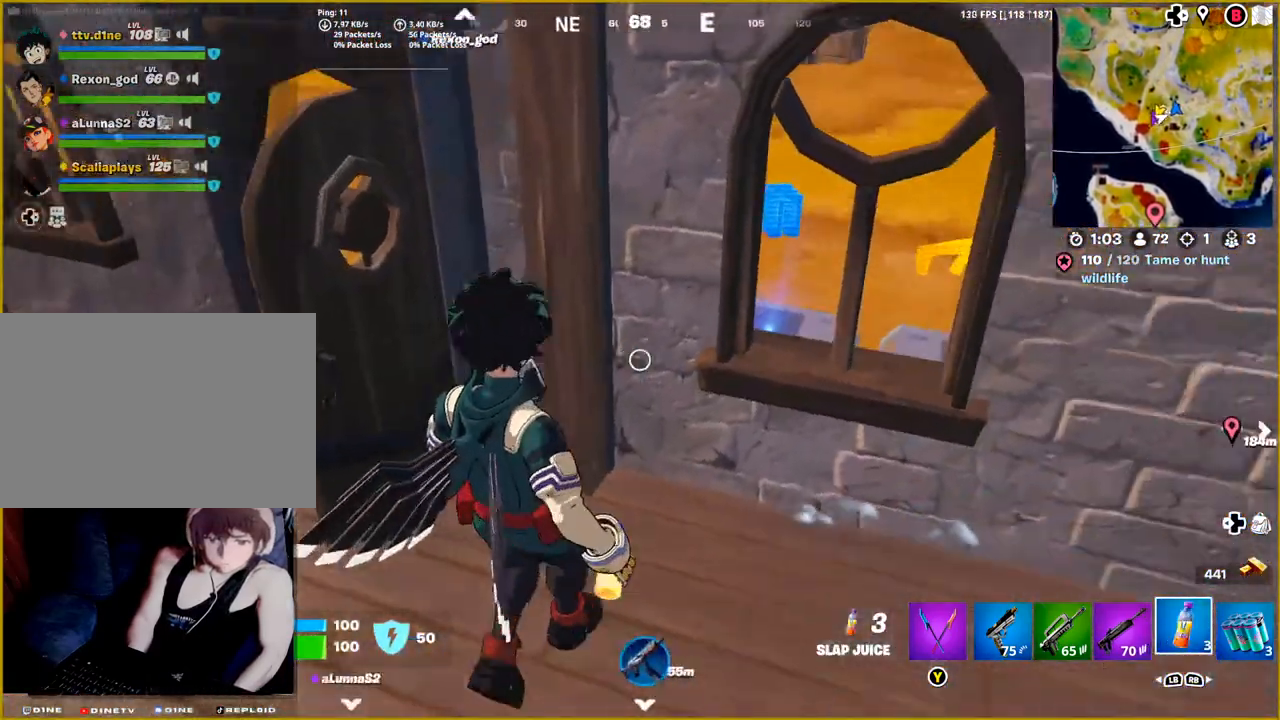
{"buttons": [], "left_stick": "right", "right_stick": "center", "events": [[200, "left_stick", "right"], [267, "L1", "down"], [383, "L1", "up"], [483, "right_stick", "center"]]}
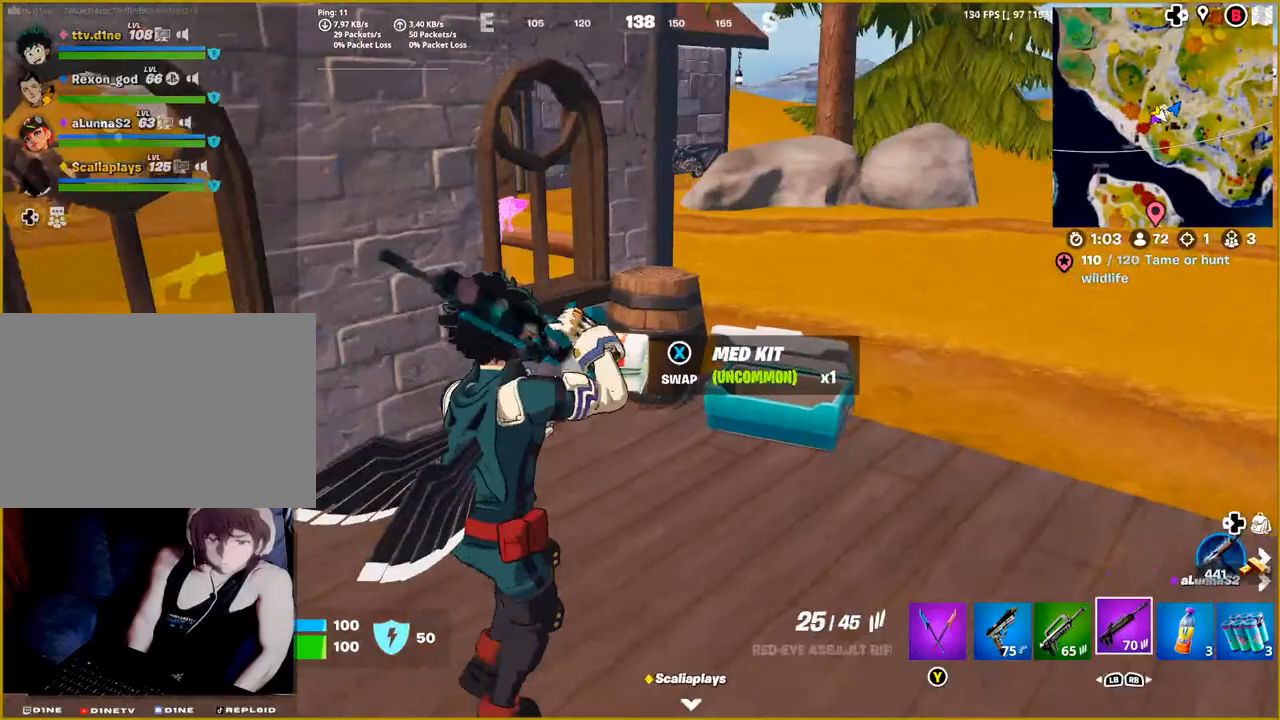
{"buttons": [], "left_stick": "up-right", "right_stick": "center", "events": [[217, "L1", "down"], [367, "L1", "up"], [367, "left_stick", "up-right"]]}
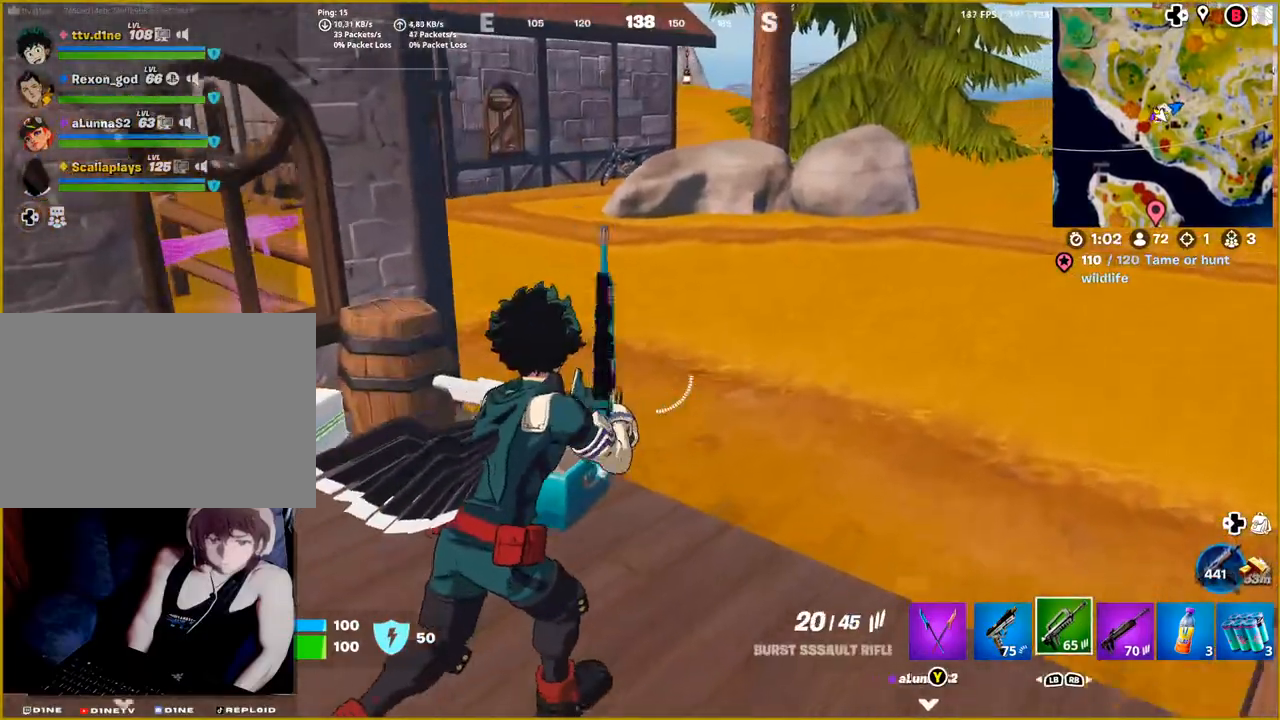
{"buttons": [], "left_stick": "up-right", "right_stick": "left", "events": [[83, "right_stick", "left"]]}
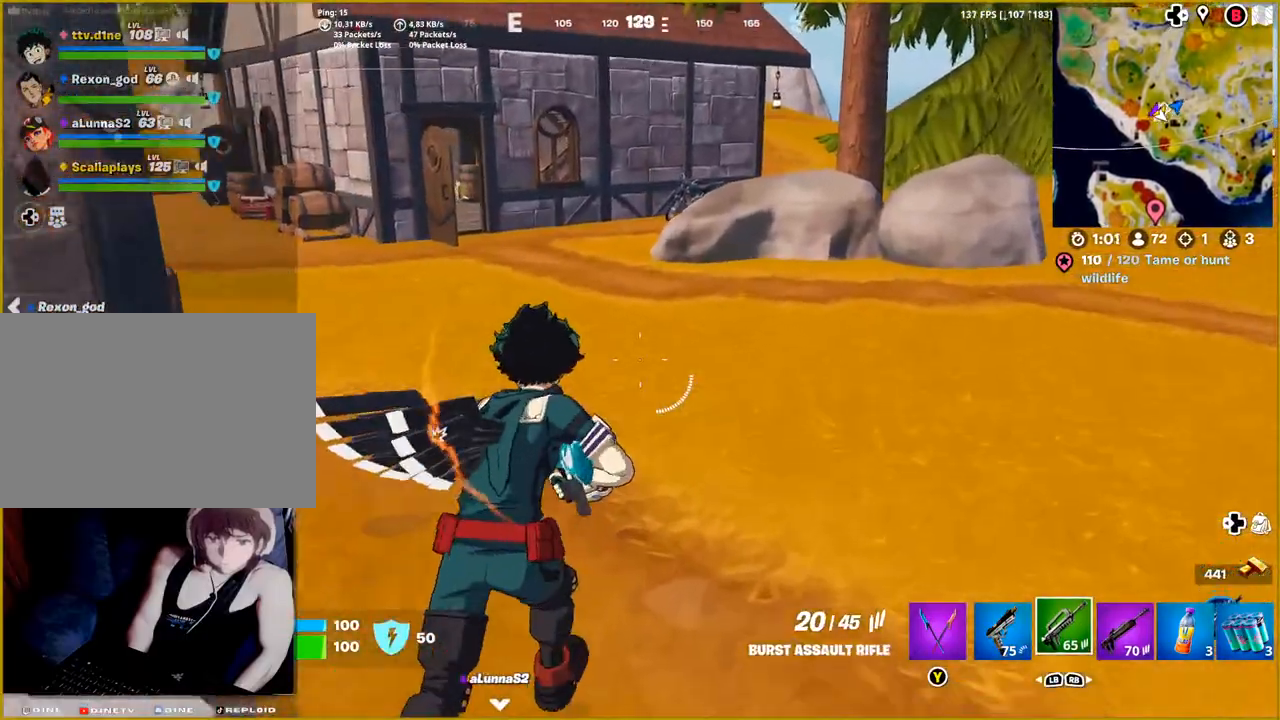
{"buttons": [], "left_stick": "up-right", "right_stick": "center", "events": [[233, "right_stick", "center"]]}
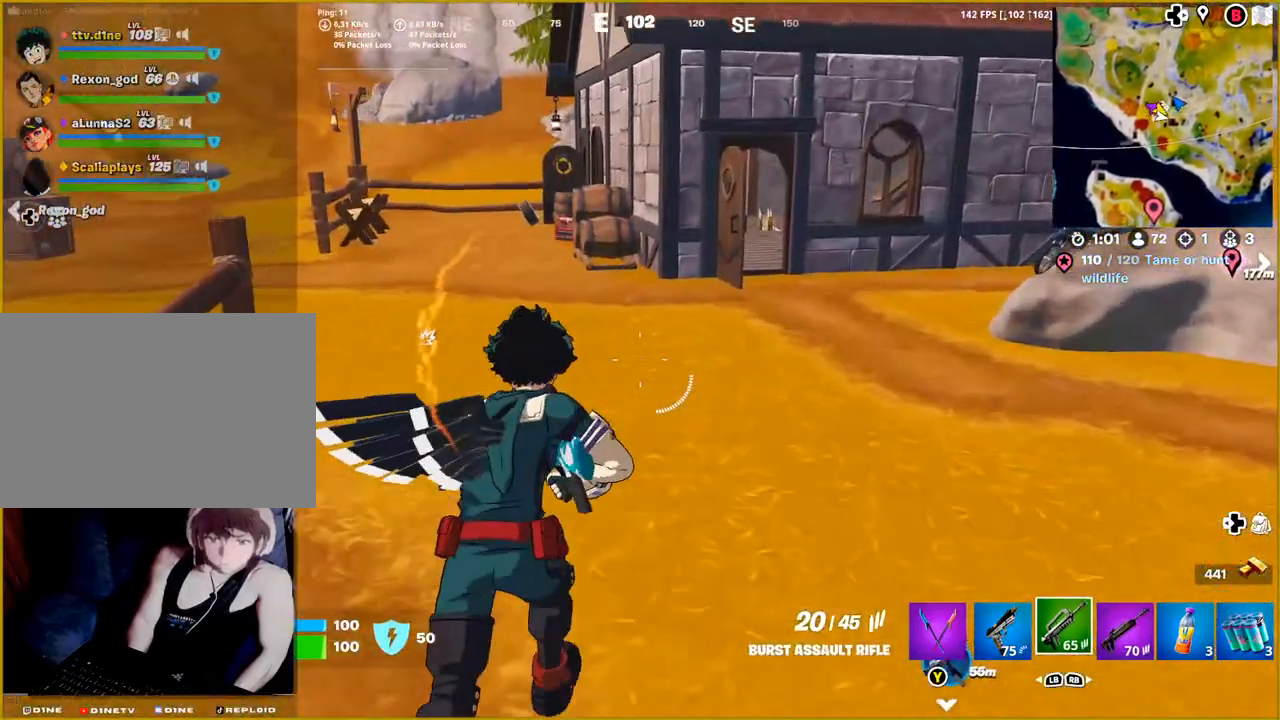
{"buttons": [], "left_stick": "up-right", "right_stick": "center", "events": []}
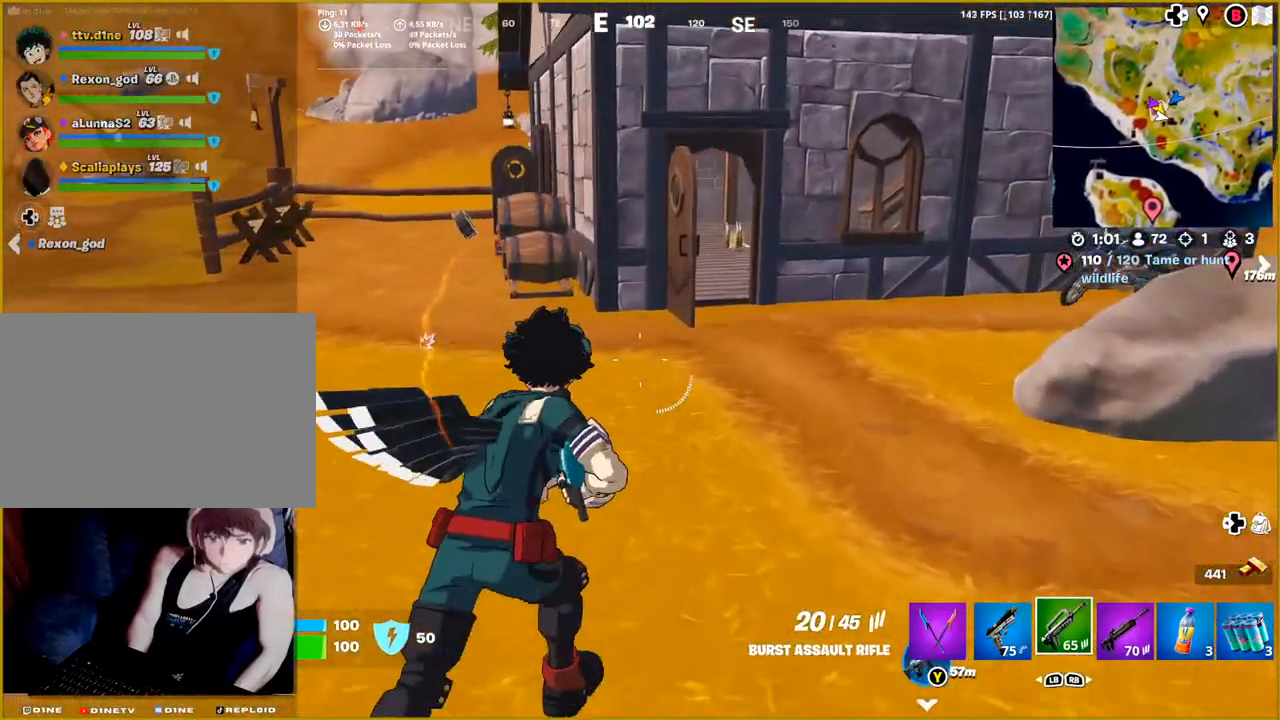
{"buttons": [], "left_stick": "up-right", "right_stick": "center", "events": []}